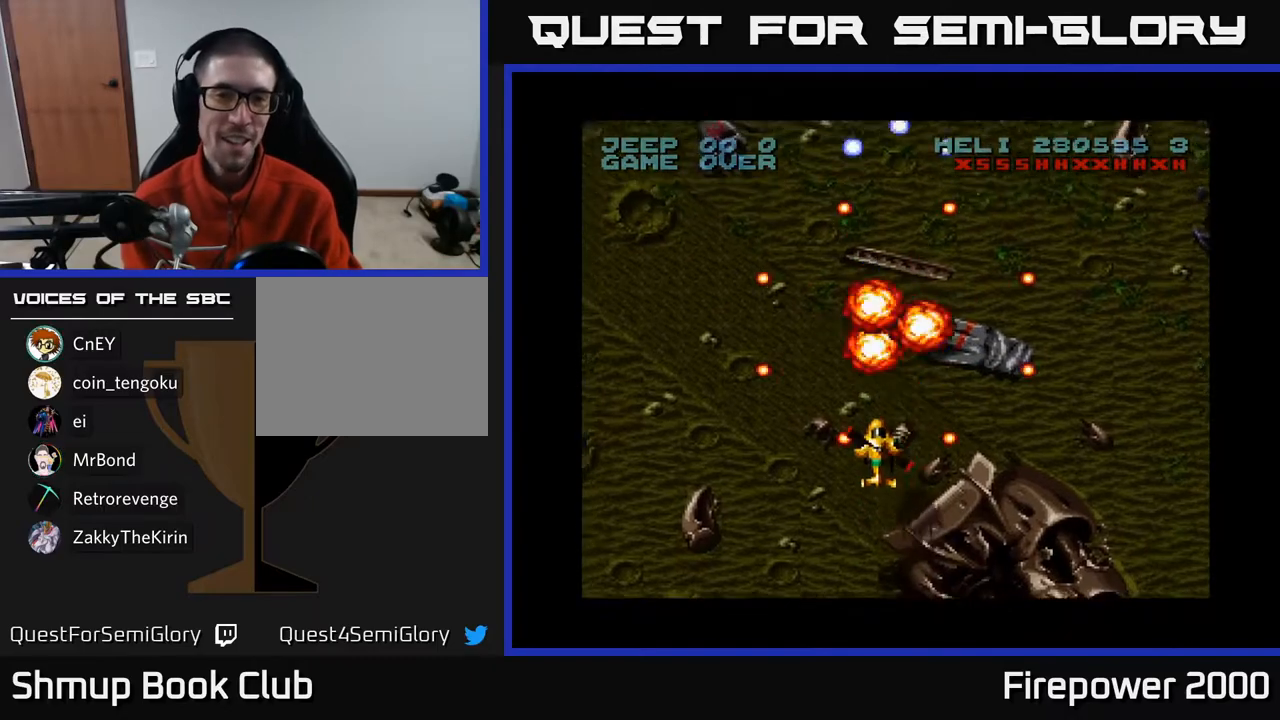
Gameplay with a controller (Xbox layout); each line is a JSON object with the inputs held at the frame after it. "events" lists button and stick changes between this image and that frame as [ms after this image, input, new state], when the widget could be followed in between.
{"buttons": ["A", "DPAD_UP", "DPAD_LEFT"], "left_stick": "center", "right_stick": "center", "events": [[283, "DPAD_DOWN", "up"], [283, "DPAD_LEFT", "down"], [450, "DPAD_UP", "down"]]}
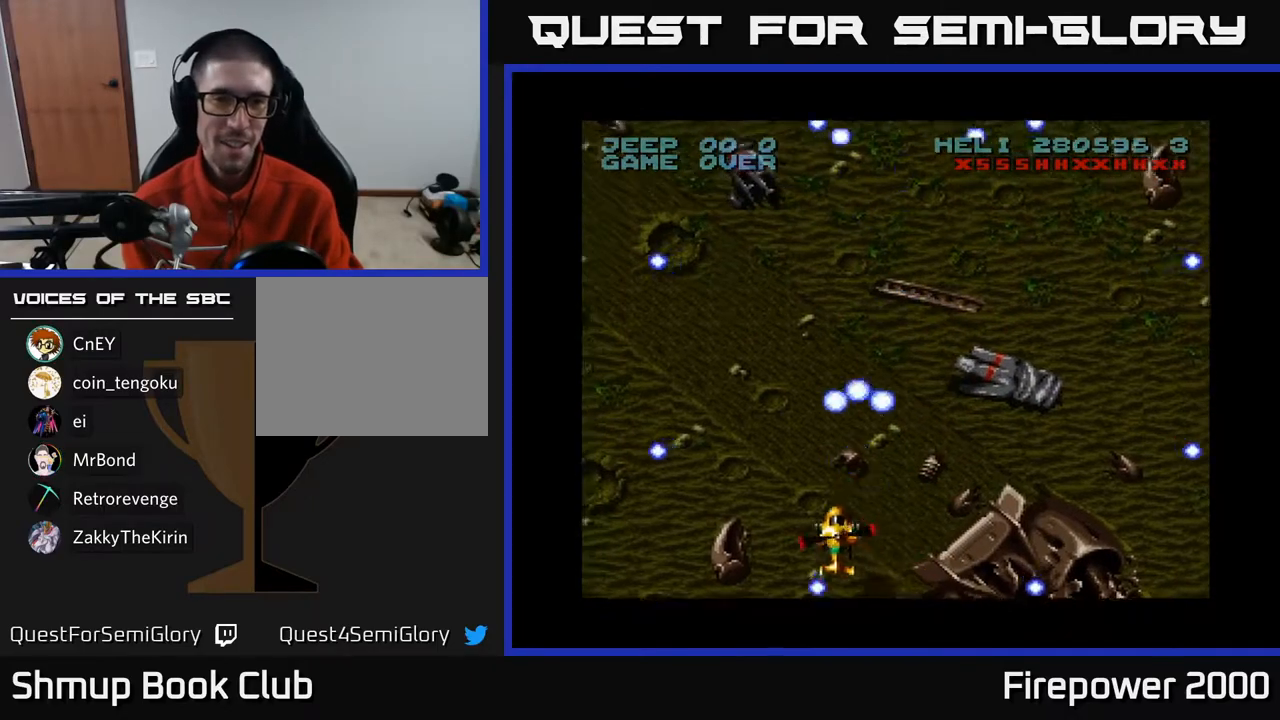
{"buttons": ["A", "DPAD_RIGHT"], "left_stick": "center", "right_stick": "center", "events": [[100, "DPAD_UP", "up"], [150, "DPAD_LEFT", "up"], [183, "DPAD_DOWN", "down"], [200, "DPAD_RIGHT", "down"], [317, "DPAD_DOWN", "up"]]}
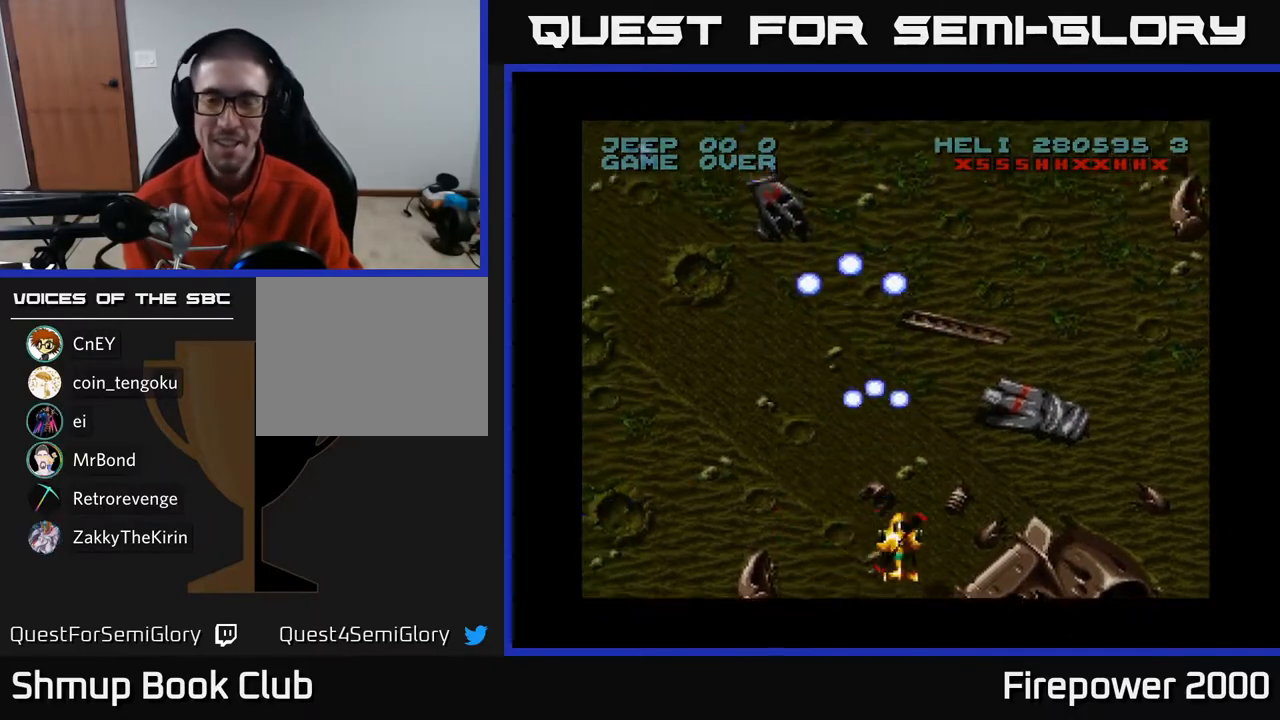
{"buttons": ["A", "DPAD_RIGHT"], "left_stick": "center", "right_stick": "center", "events": []}
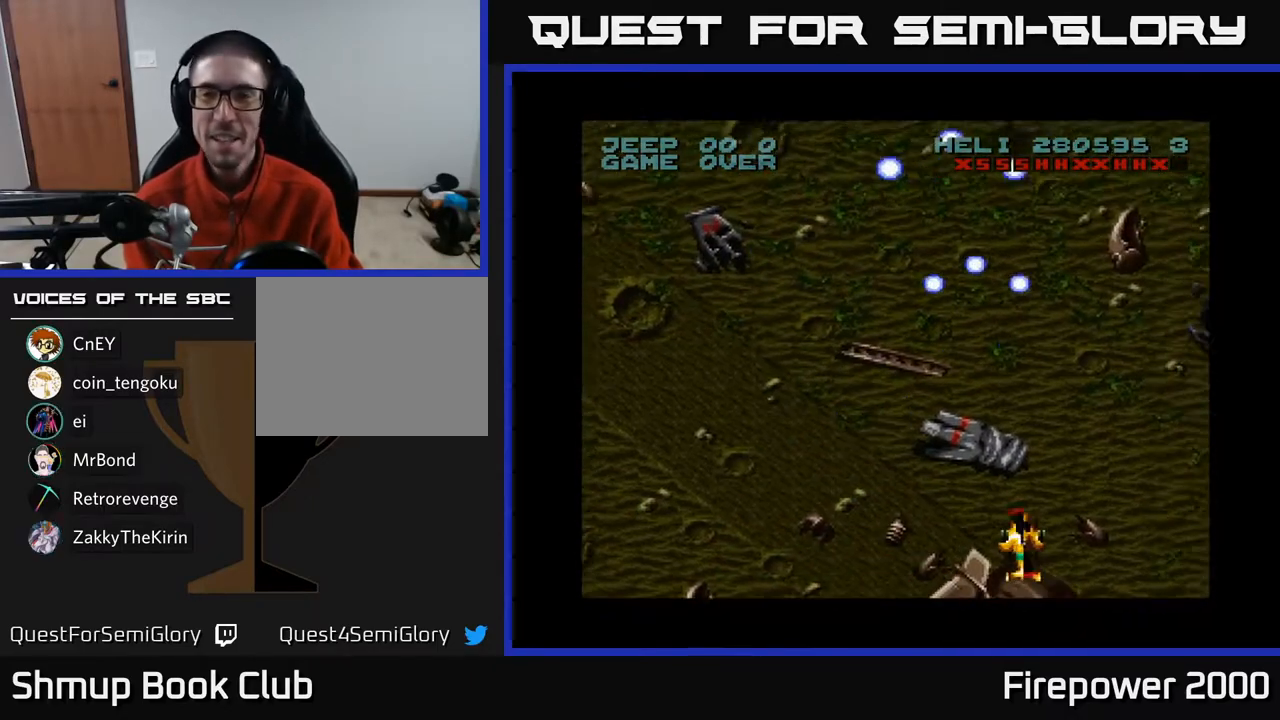
{"buttons": ["A", "DPAD_RIGHT"], "left_stick": "center", "right_stick": "center", "events": []}
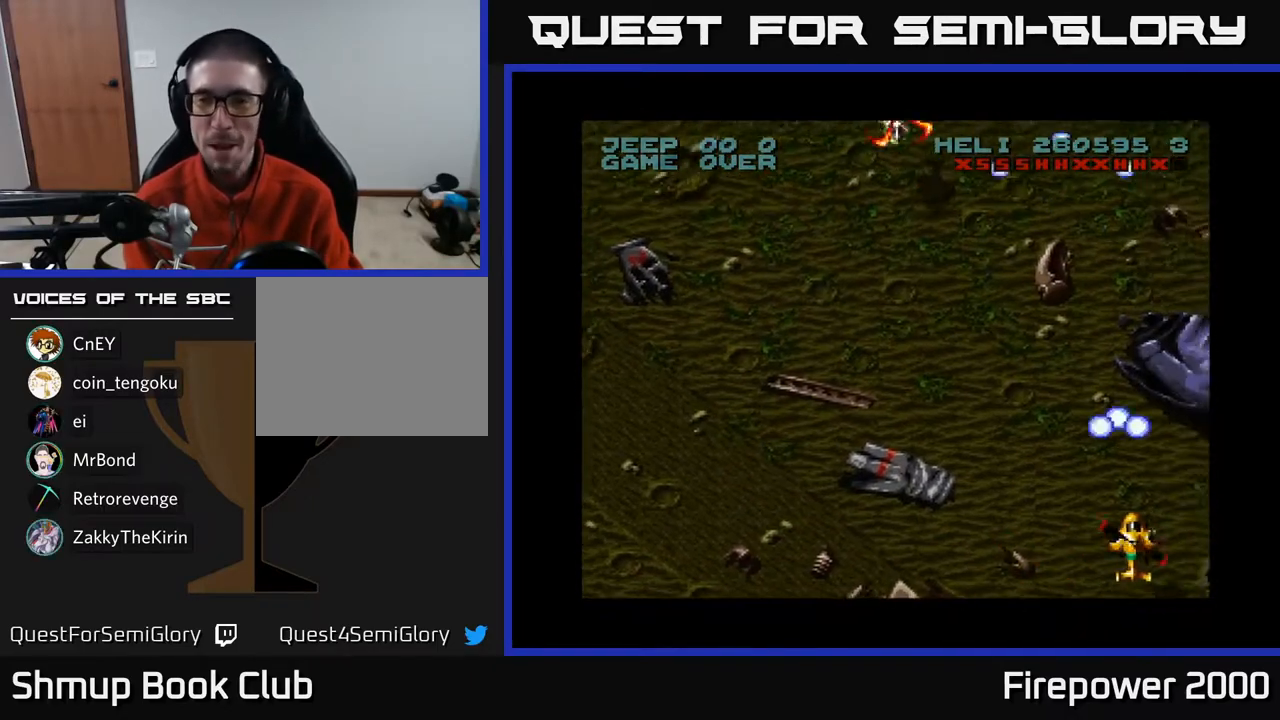
{"buttons": ["A", "DPAD_LEFT"], "left_stick": "center", "right_stick": "center", "events": [[100, "DPAD_DOWN", "down"], [167, "DPAD_RIGHT", "up"], [217, "DPAD_LEFT", "down"], [233, "DPAD_DOWN", "up"]]}
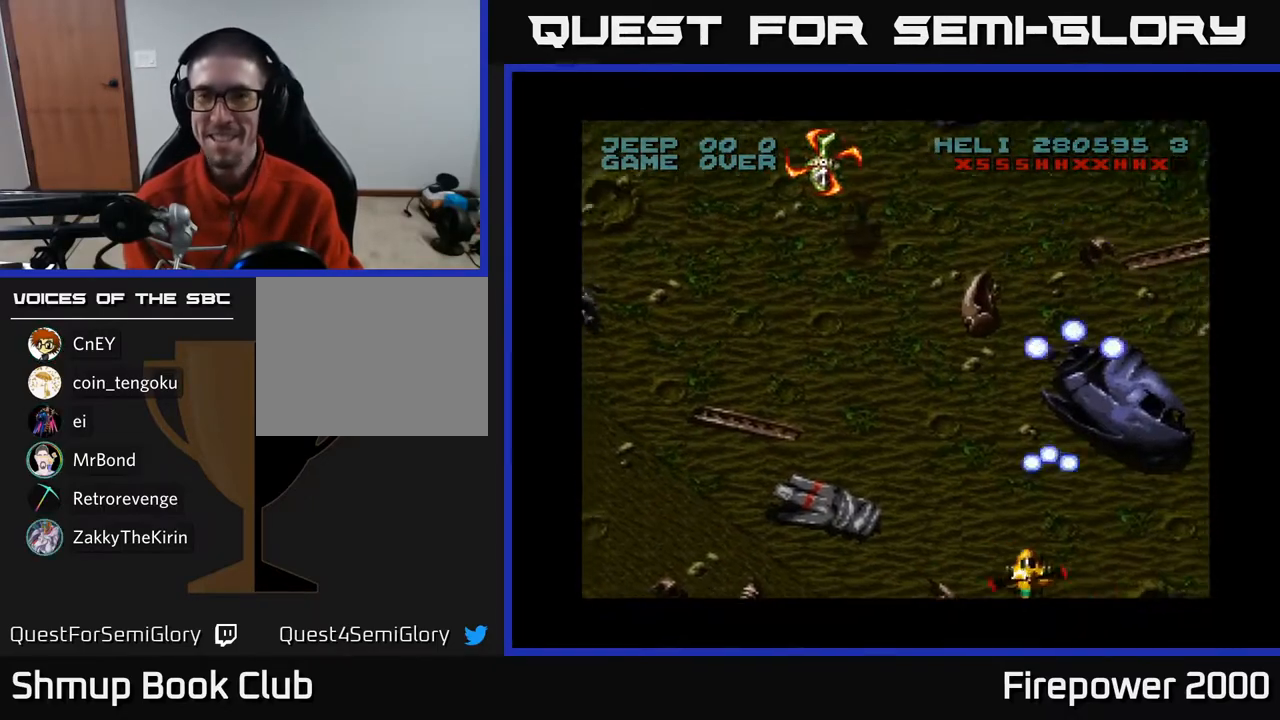
{"buttons": ["A", "DPAD_UP", "DPAD_LEFT"], "left_stick": "center", "right_stick": "center", "events": [[267, "DPAD_UP", "down"]]}
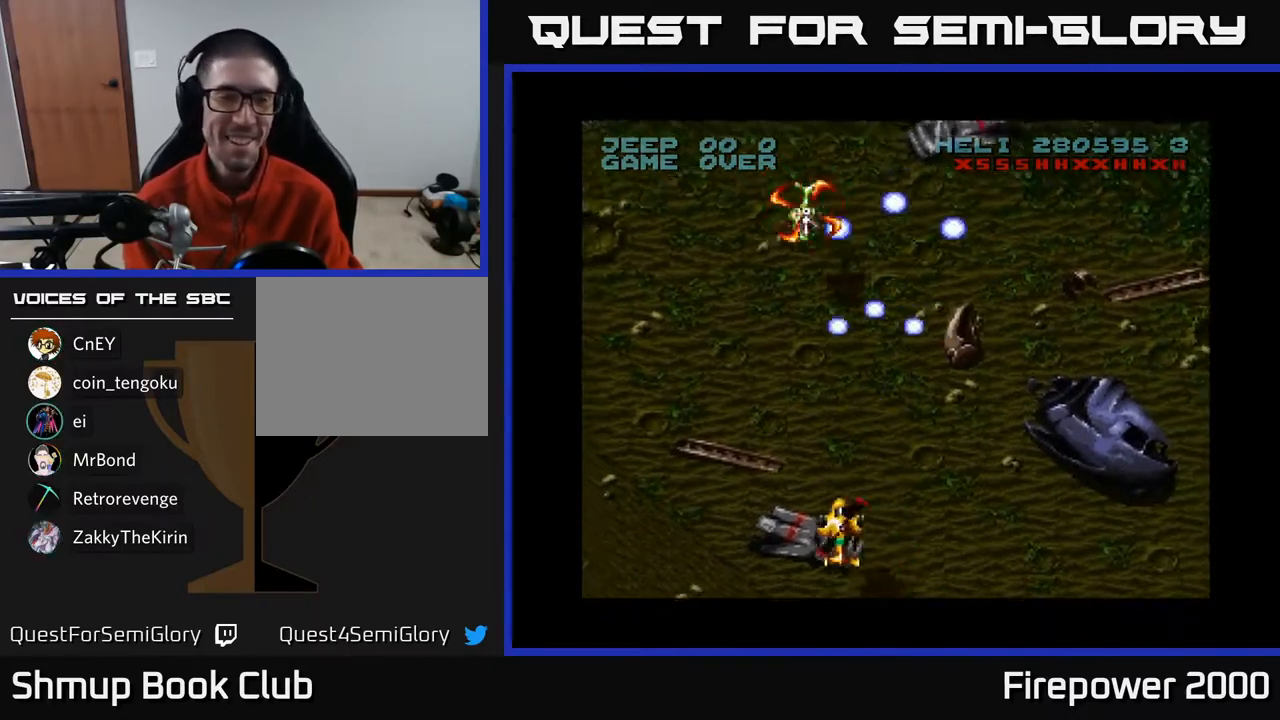
{"buttons": ["A"], "left_stick": "center", "right_stick": "center", "events": [[133, "DPAD_LEFT", "up"], [283, "DPAD_UP", "up"]]}
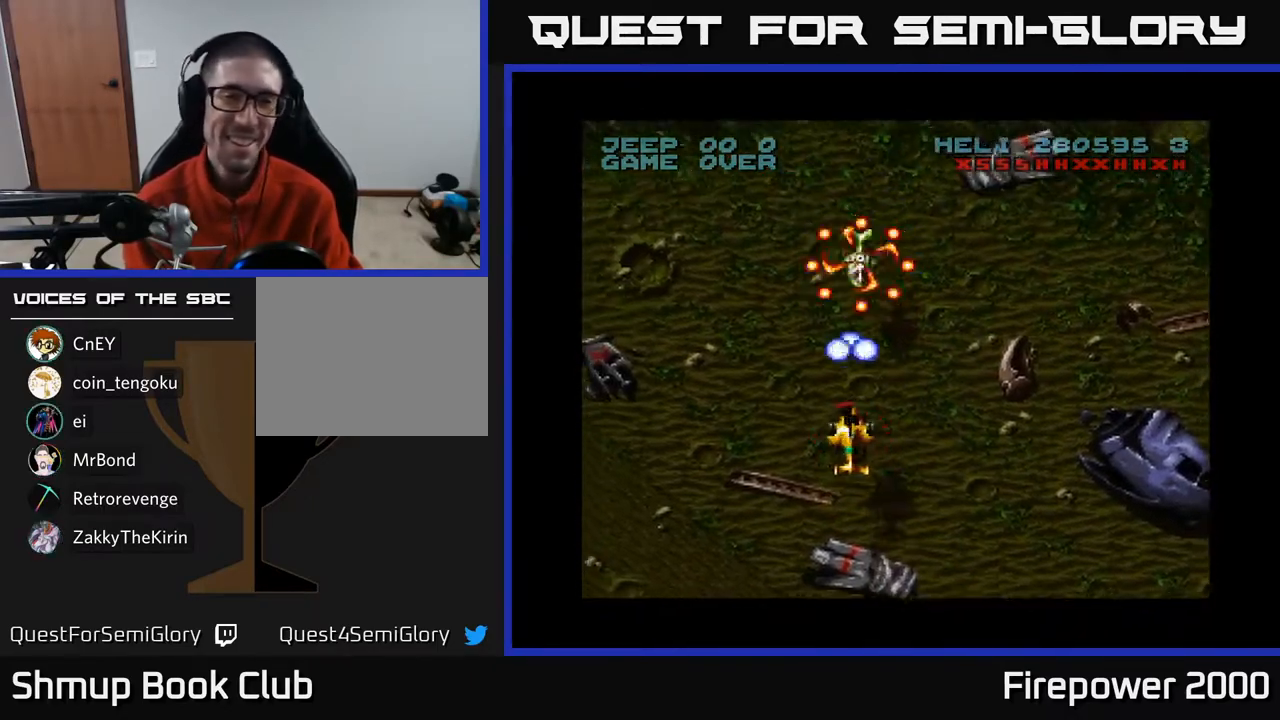
{"buttons": ["A", "DPAD_DOWN"], "left_stick": "center", "right_stick": "center", "events": [[250, "DPAD_DOWN", "down"]]}
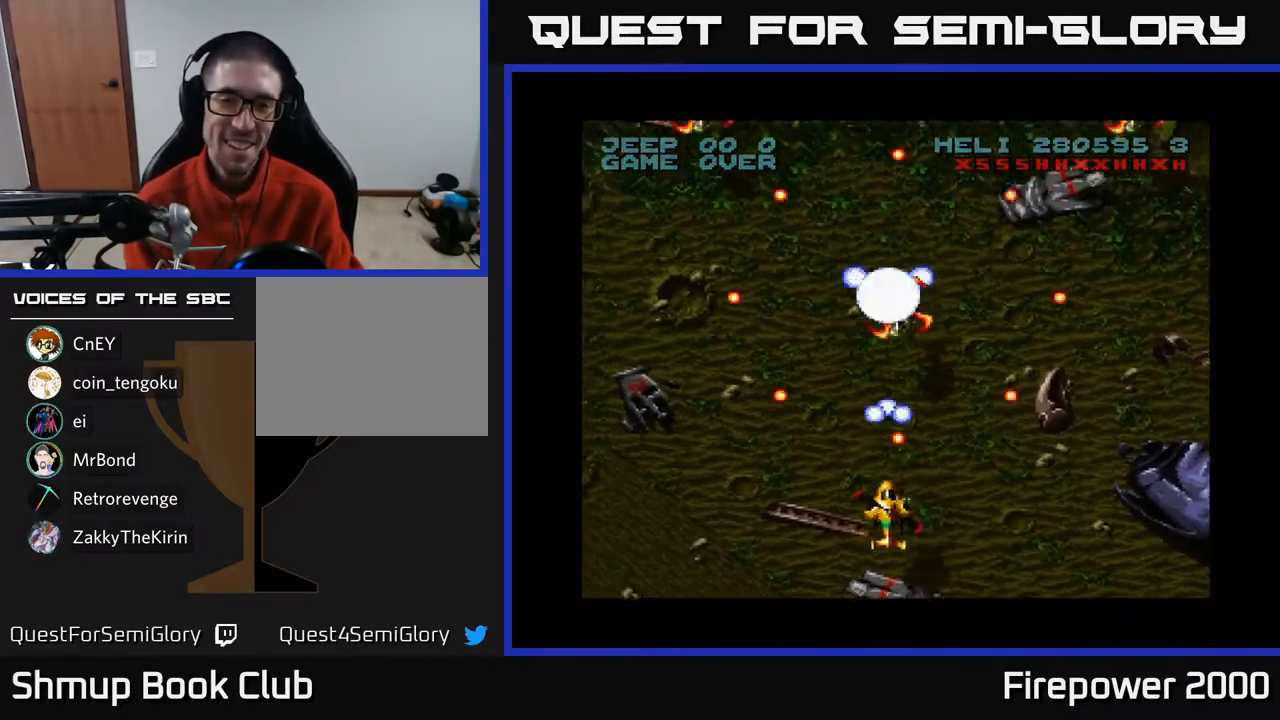
{"buttons": ["A", "DPAD_UP", "DPAD_LEFT"], "left_stick": "center", "right_stick": "center", "events": [[200, "DPAD_LEFT", "down"], [283, "DPAD_DOWN", "up"], [367, "DPAD_UP", "down"], [417, "DPAD_LEFT", "up"], [450, "DPAD_LEFT", "down"]]}
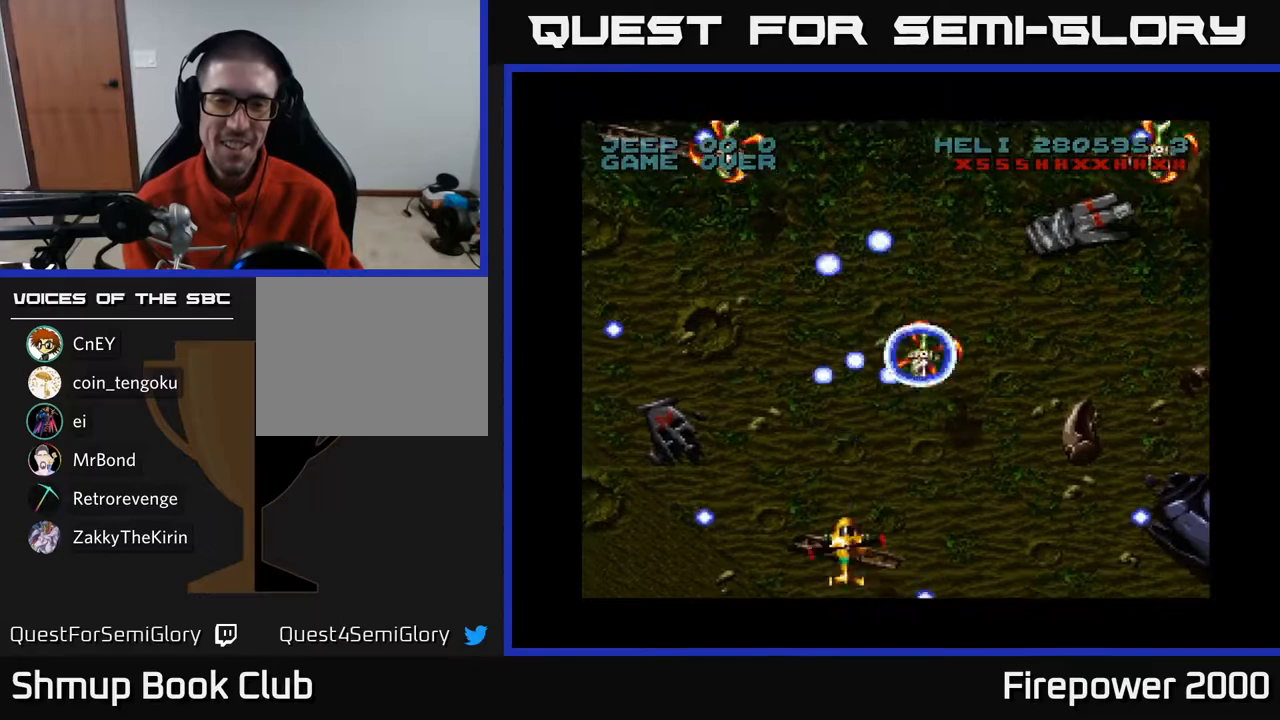
{"buttons": ["A"], "left_stick": "center", "right_stick": "center", "events": [[17, "DPAD_UP", "up"], [217, "DPAD_UP", "down"], [417, "DPAD_LEFT", "up"], [500, "DPAD_UP", "up"]]}
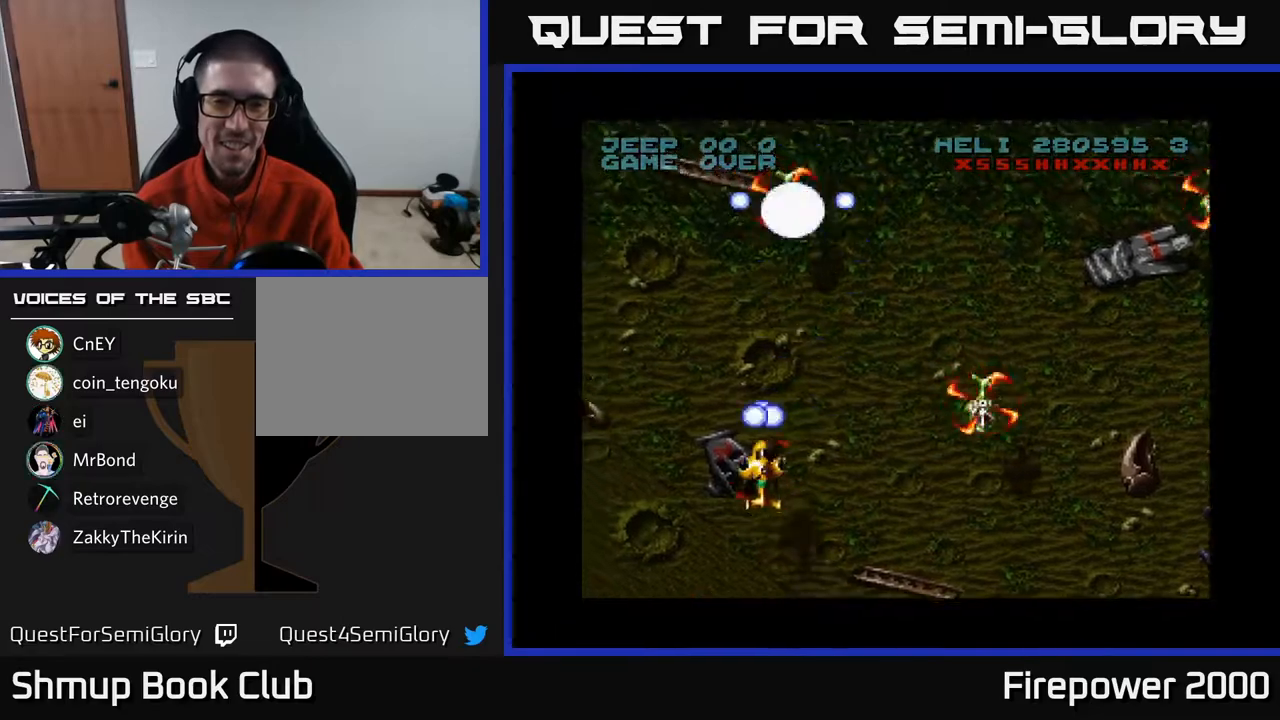
{"buttons": ["A"], "left_stick": "center", "right_stick": "center", "events": []}
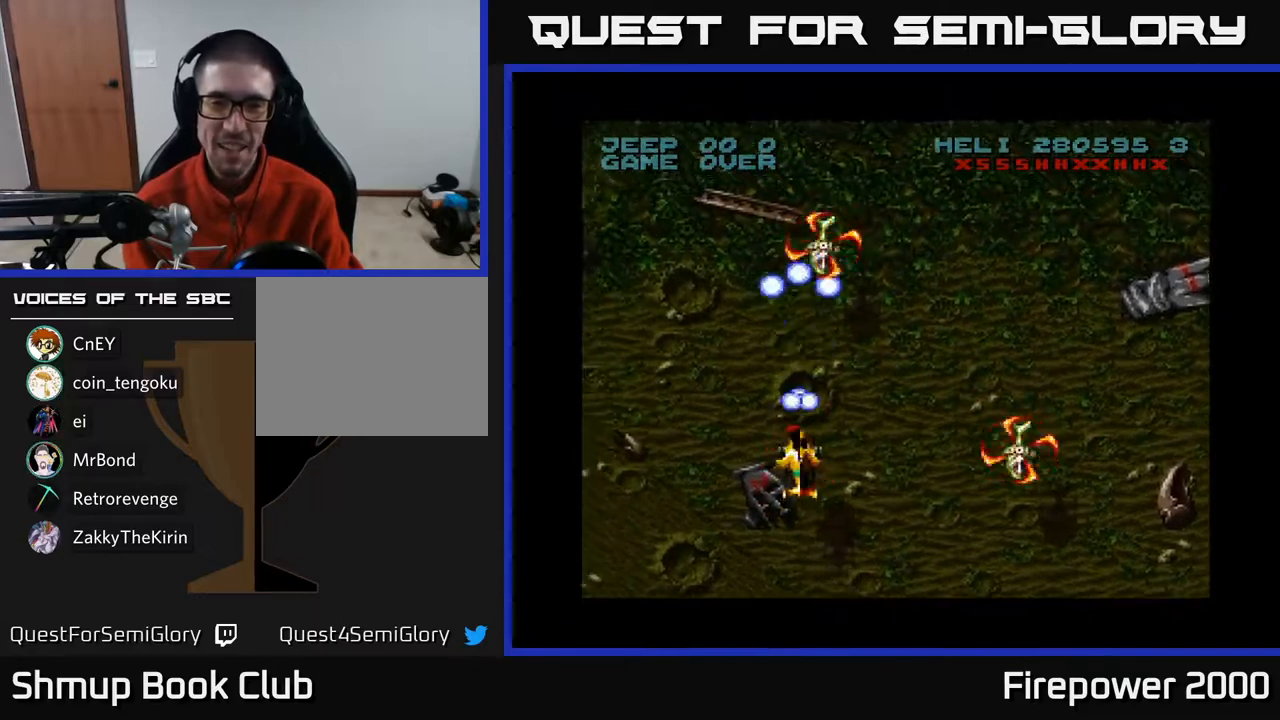
{"buttons": ["A", "DPAD_LEFT"], "left_stick": "center", "right_stick": "center", "events": [[100, "DPAD_RIGHT", "down"], [150, "DPAD_RIGHT", "up"], [500, "DPAD_LEFT", "down"]]}
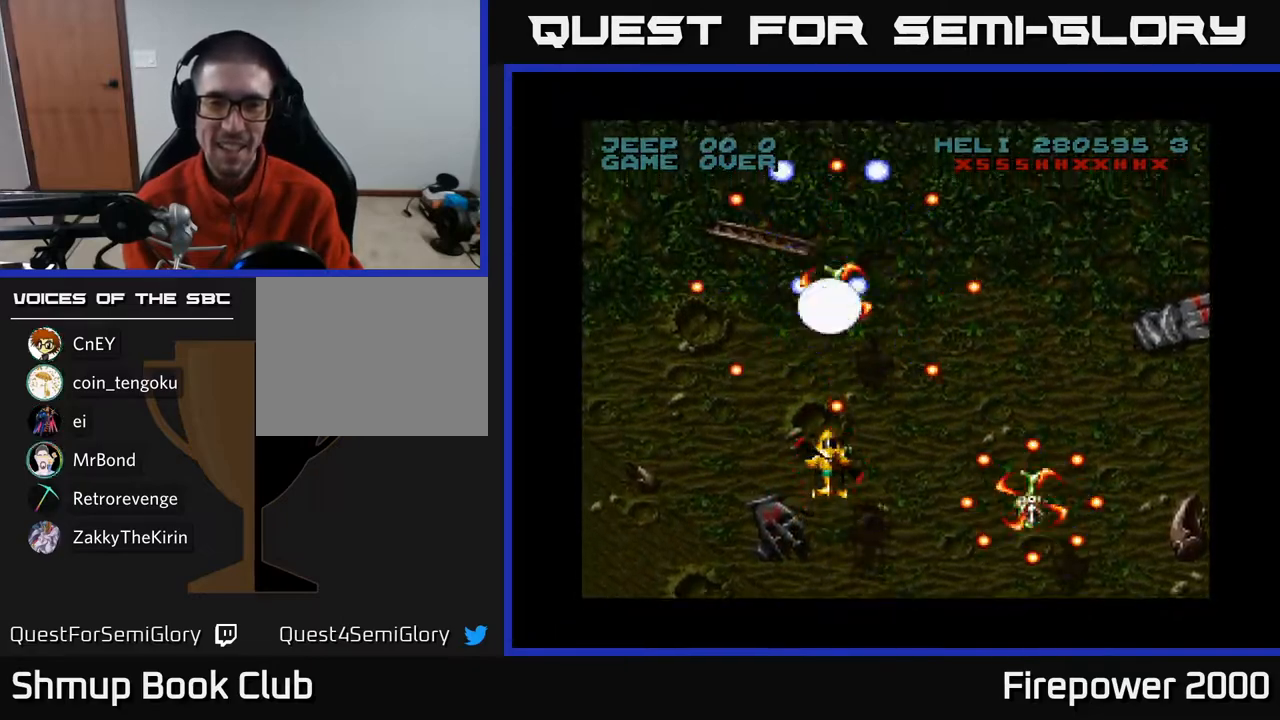
{"buttons": ["A"], "left_stick": "center", "right_stick": "center", "events": [[17, "DPAD_DOWN", "down"], [217, "DPAD_DOWN", "up"], [267, "DPAD_UP", "down"], [333, "DPAD_LEFT", "up"], [417, "DPAD_UP", "up"]]}
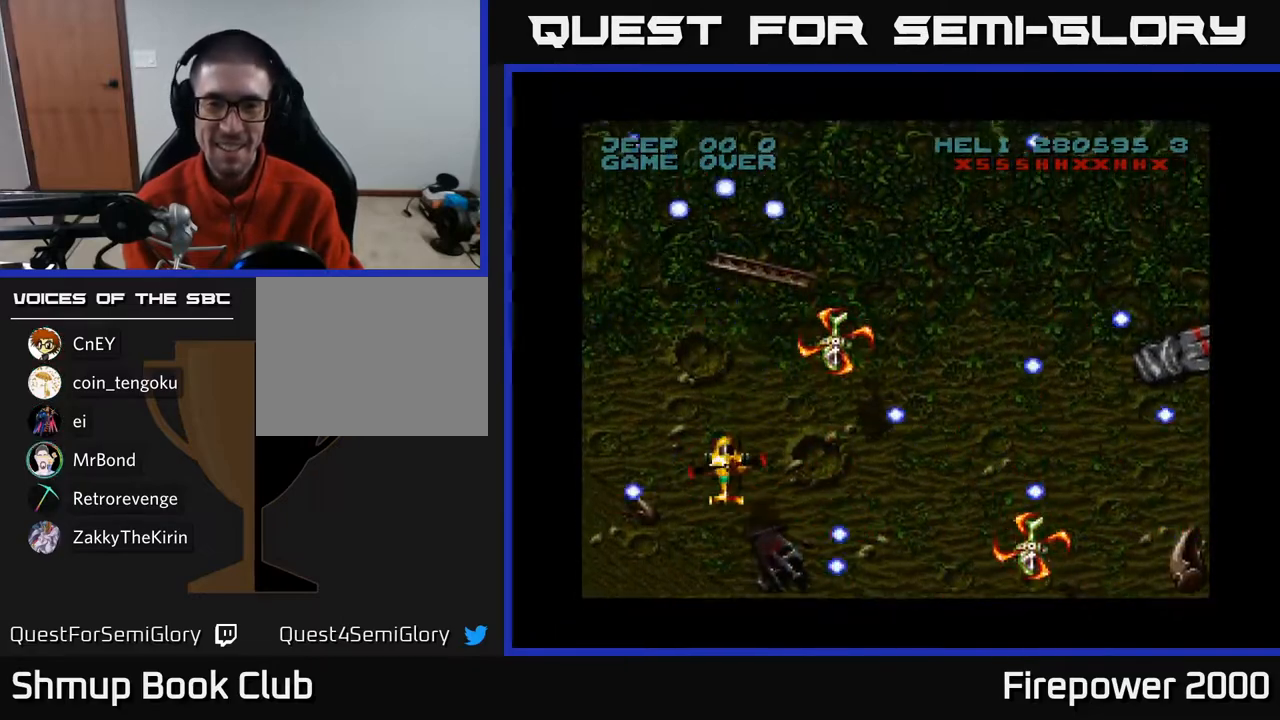
{"buttons": ["A"], "left_stick": "center", "right_stick": "center", "events": [[50, "DPAD_RIGHT", "down"], [183, "DPAD_DOWN", "down"], [400, "DPAD_RIGHT", "up"], [433, "DPAD_DOWN", "up"]]}
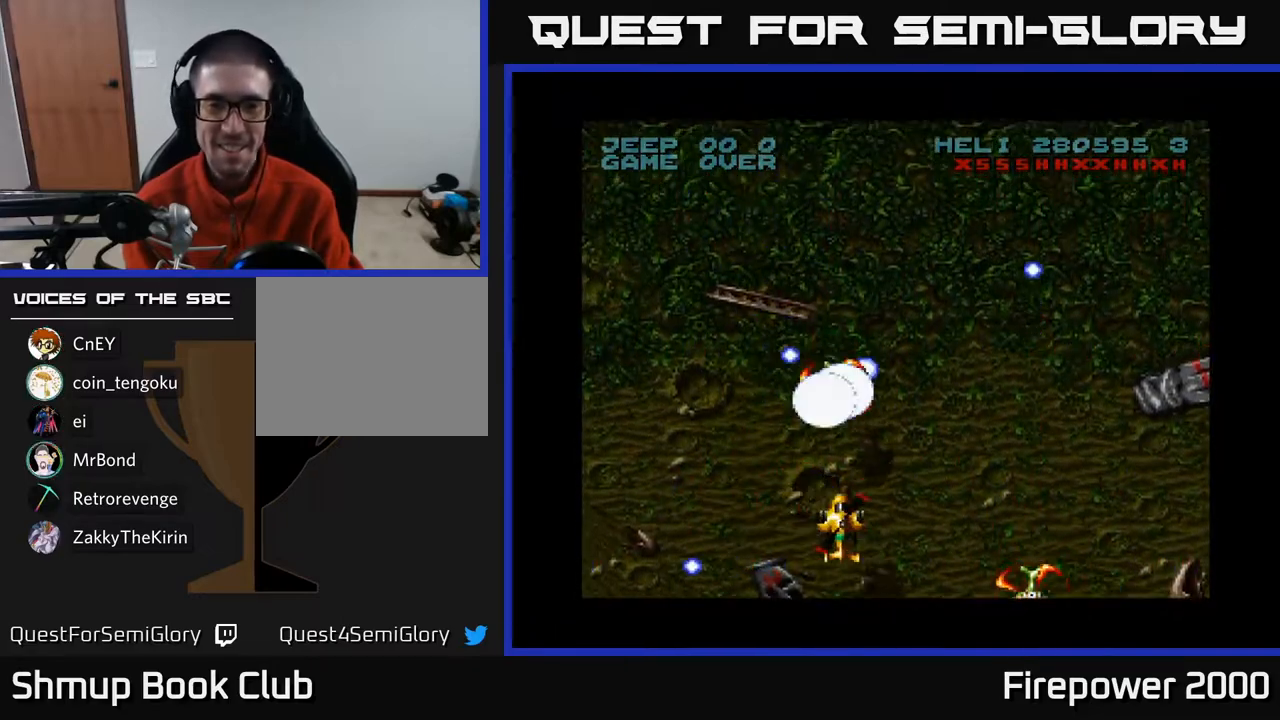
{"buttons": ["A", "DPAD_LEFT"], "left_stick": "center", "right_stick": "center", "events": [[33, "DPAD_DOWN", "down"], [117, "DPAD_DOWN", "up"], [367, "DPAD_LEFT", "down"]]}
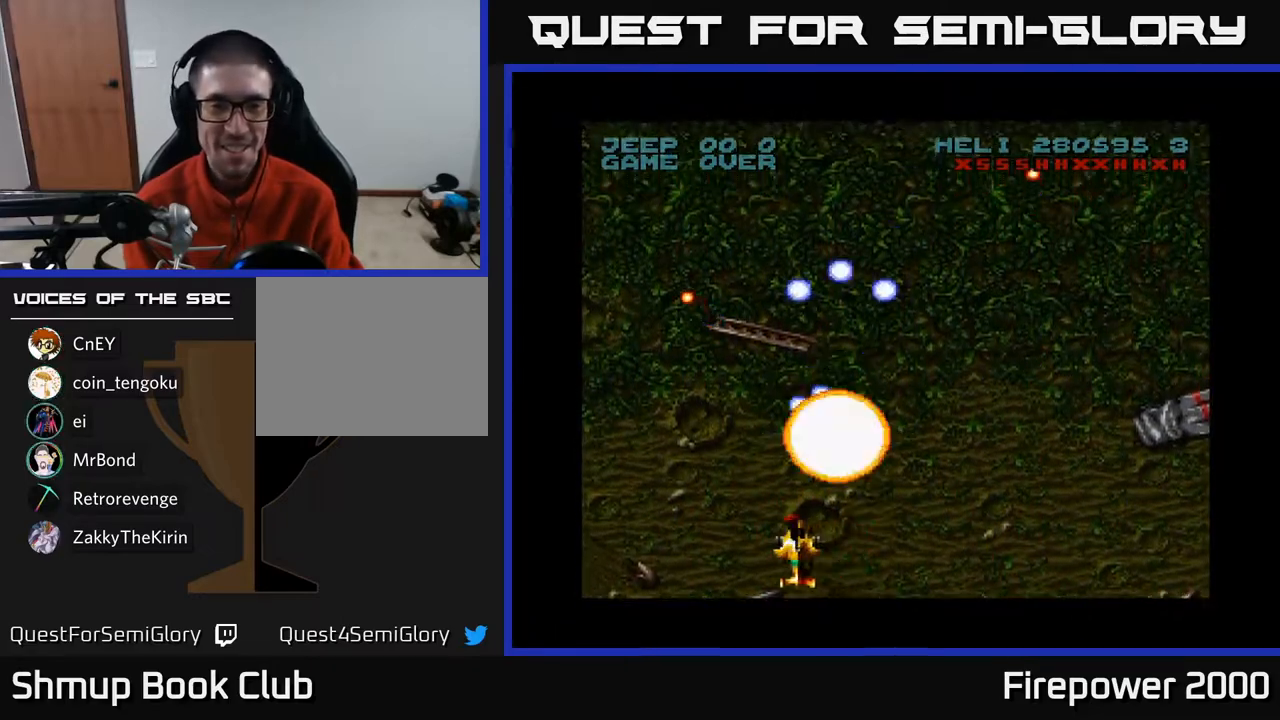
{"buttons": ["A", "DPAD_RIGHT"], "left_stick": "center", "right_stick": "center", "events": [[50, "DPAD_LEFT", "up"], [100, "DPAD_UP", "down"], [117, "DPAD_LEFT", "down"], [317, "DPAD_LEFT", "up"], [417, "DPAD_RIGHT", "down"], [483, "DPAD_UP", "up"]]}
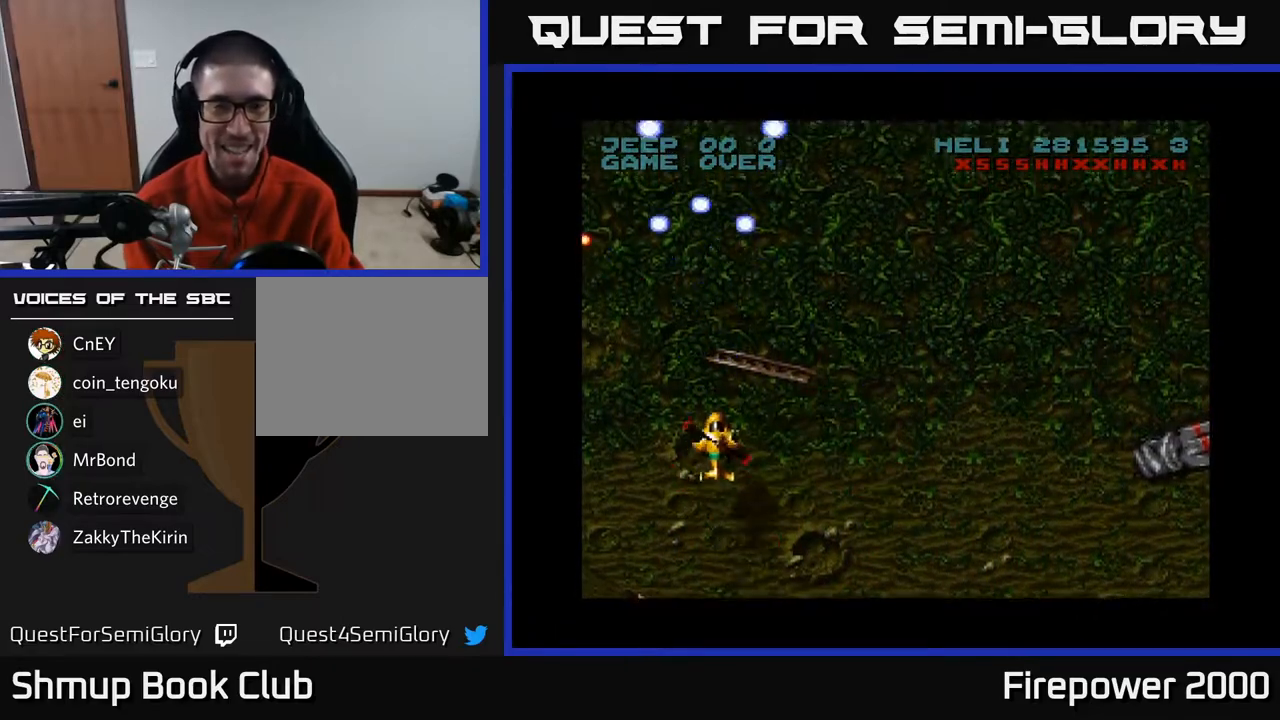
{"buttons": ["A", "DPAD_RIGHT"], "left_stick": "center", "right_stick": "center", "events": []}
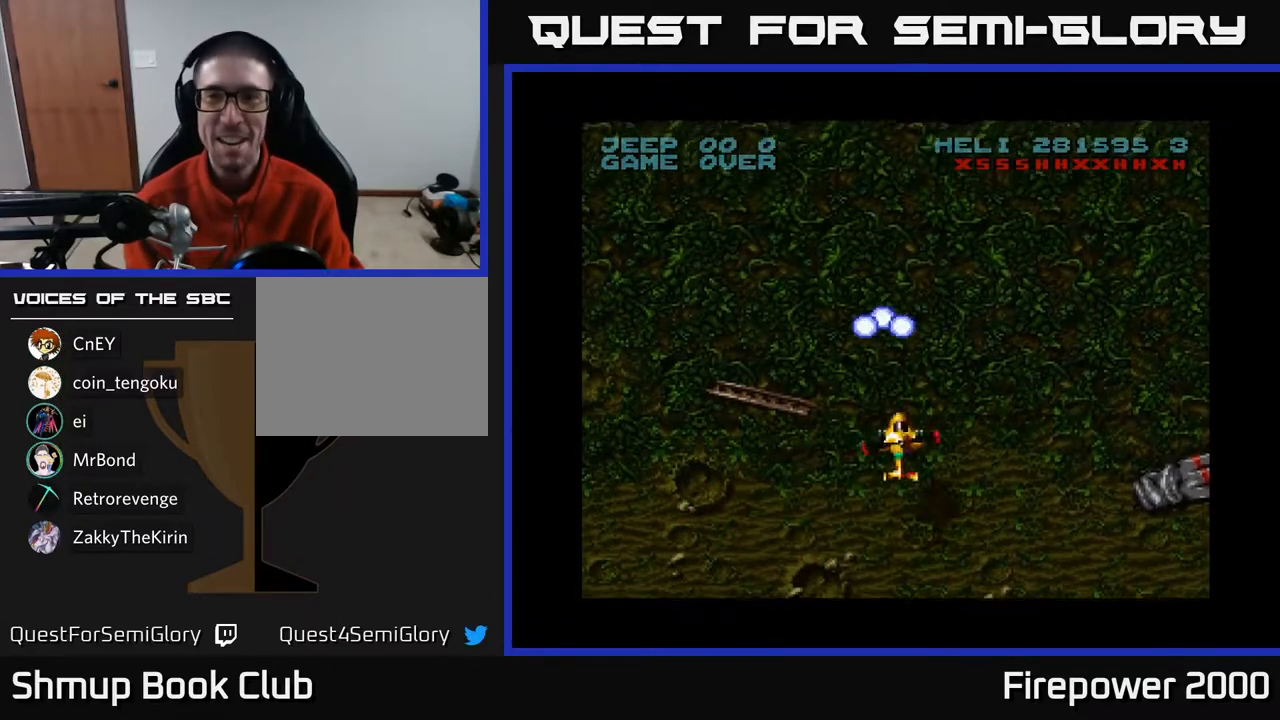
{"buttons": ["A", "DPAD_DOWN", "DPAD_RIGHT"], "left_stick": "center", "right_stick": "center", "events": [[67, "L1", "down"], [183, "L1", "up"], [200, "DPAD_DOWN", "down"]]}
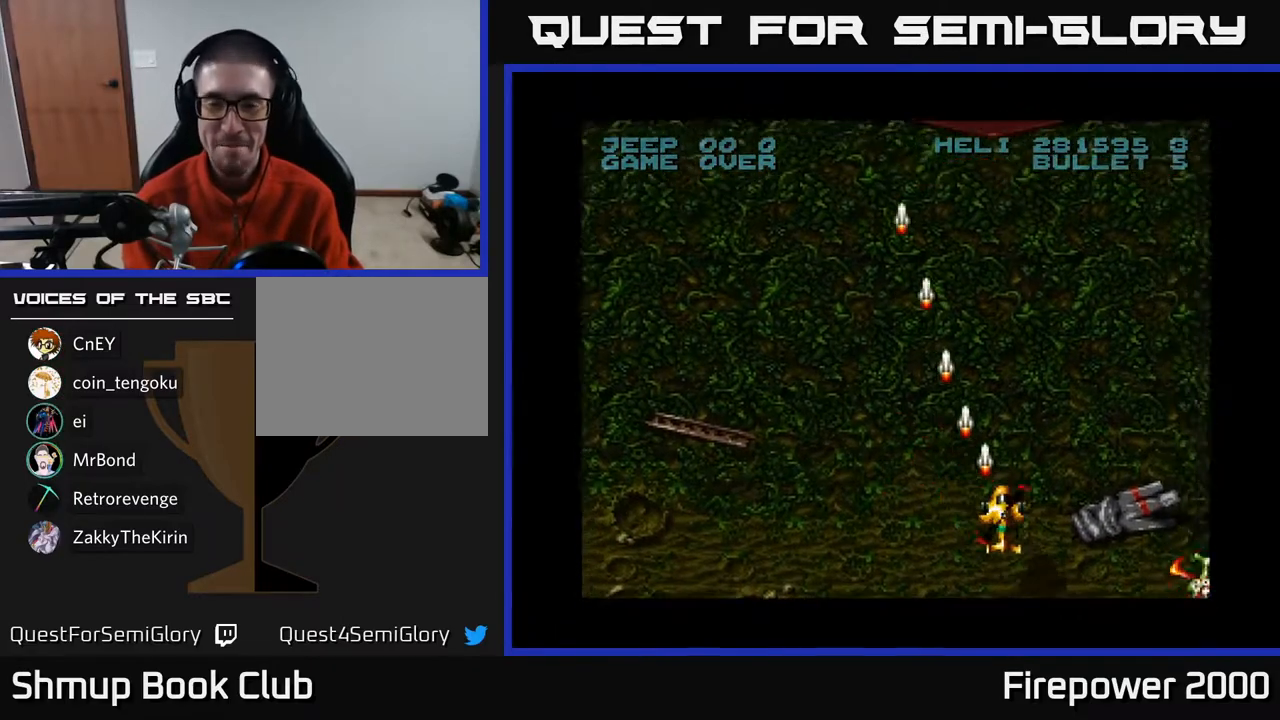
{"buttons": ["A", "DPAD_UP", "DPAD_RIGHT"], "left_stick": "center", "right_stick": "center", "events": [[150, "DPAD_DOWN", "up"], [250, "DPAD_RIGHT", "up"], [250, "DPAD_UP", "down"], [400, "DPAD_RIGHT", "down"]]}
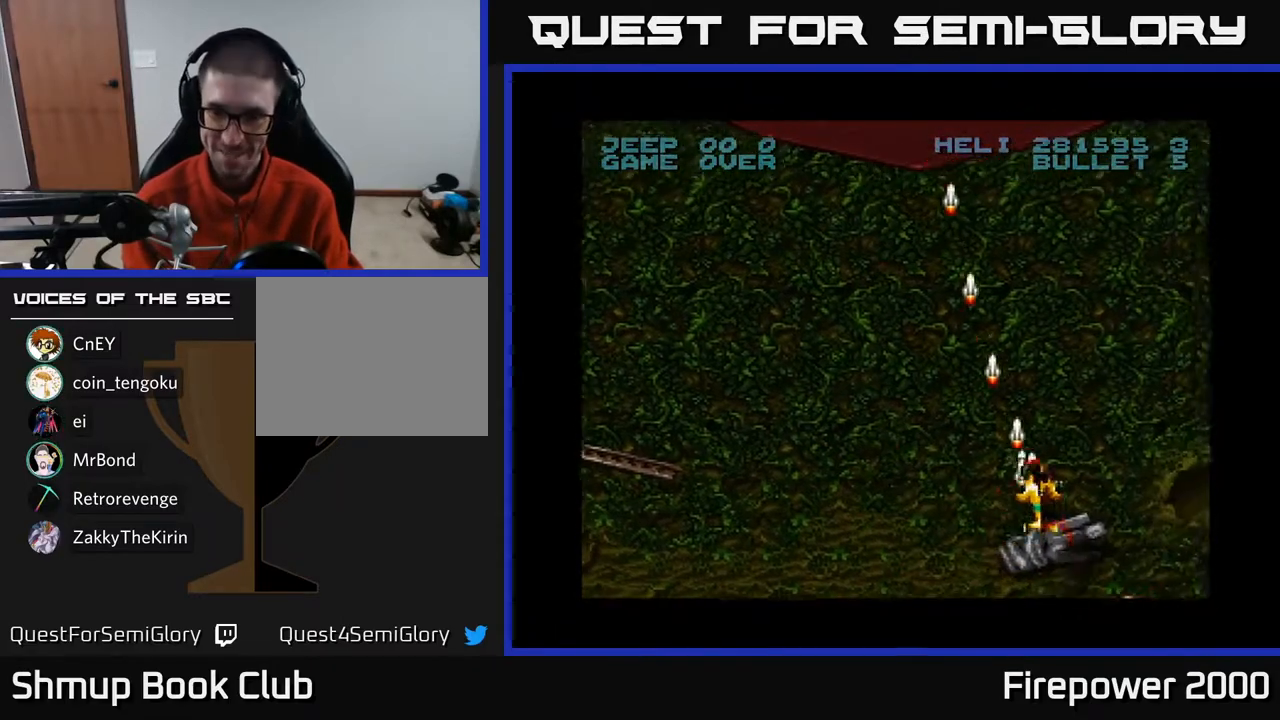
{"buttons": ["A", "DPAD_DOWN", "DPAD_RIGHT"], "left_stick": "center", "right_stick": "center", "events": [[300, "DPAD_UP", "up"], [483, "DPAD_DOWN", "down"]]}
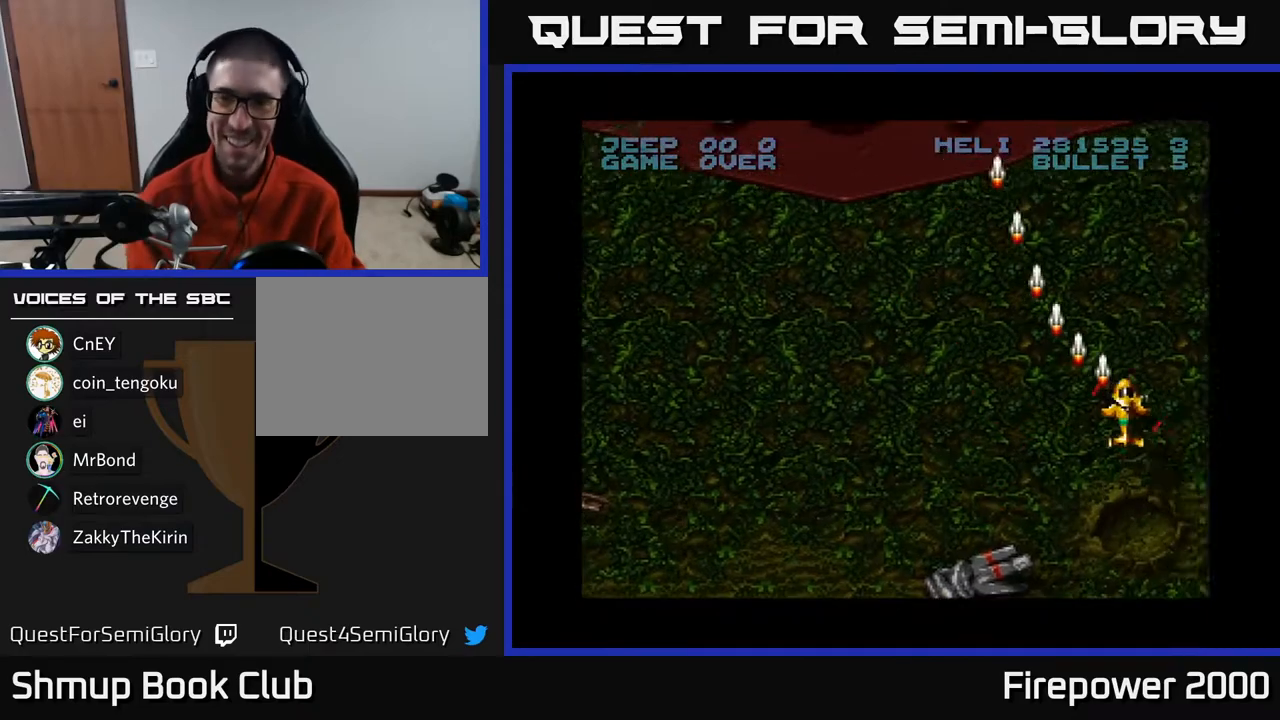
{"buttons": ["A", "DPAD_LEFT"], "left_stick": "center", "right_stick": "center", "events": [[367, "DPAD_RIGHT", "up"], [450, "DPAD_DOWN", "up"], [450, "DPAD_LEFT", "down"]]}
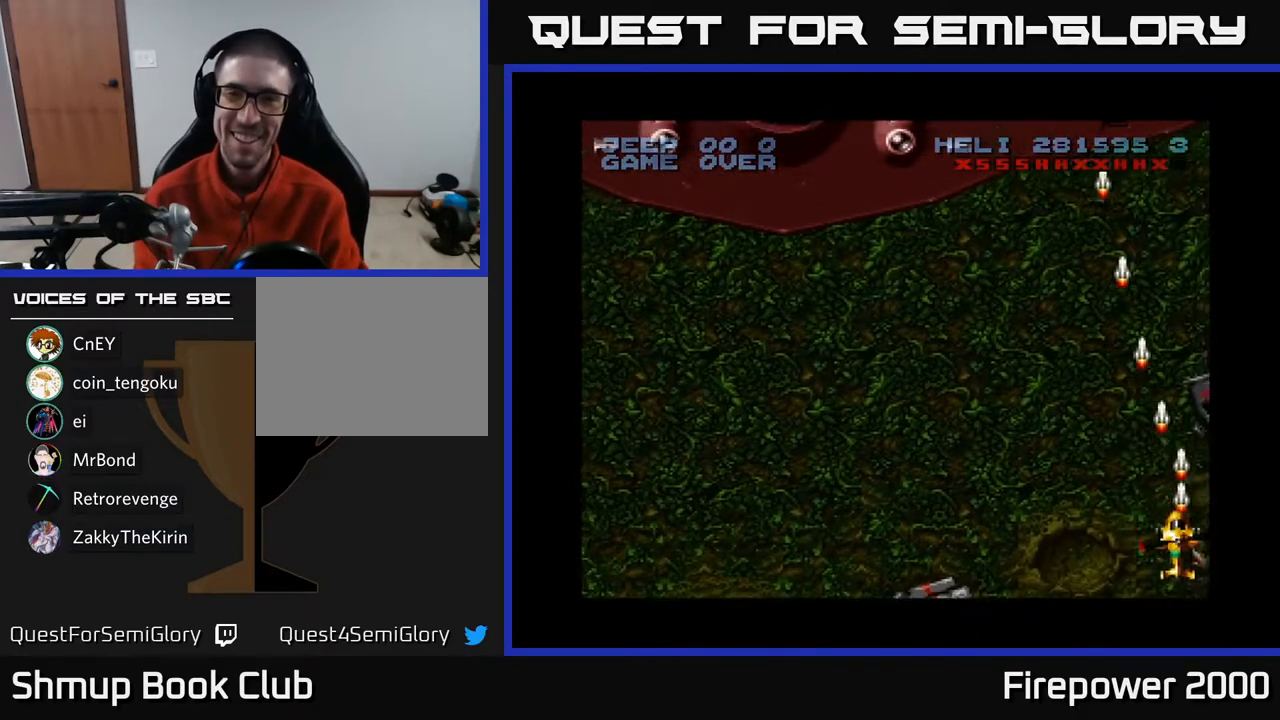
{"buttons": ["A", "DPAD_UP", "DPAD_LEFT"], "left_stick": "center", "right_stick": "center", "events": [[67, "R1", "down"], [200, "R1", "up"], [500, "DPAD_UP", "down"]]}
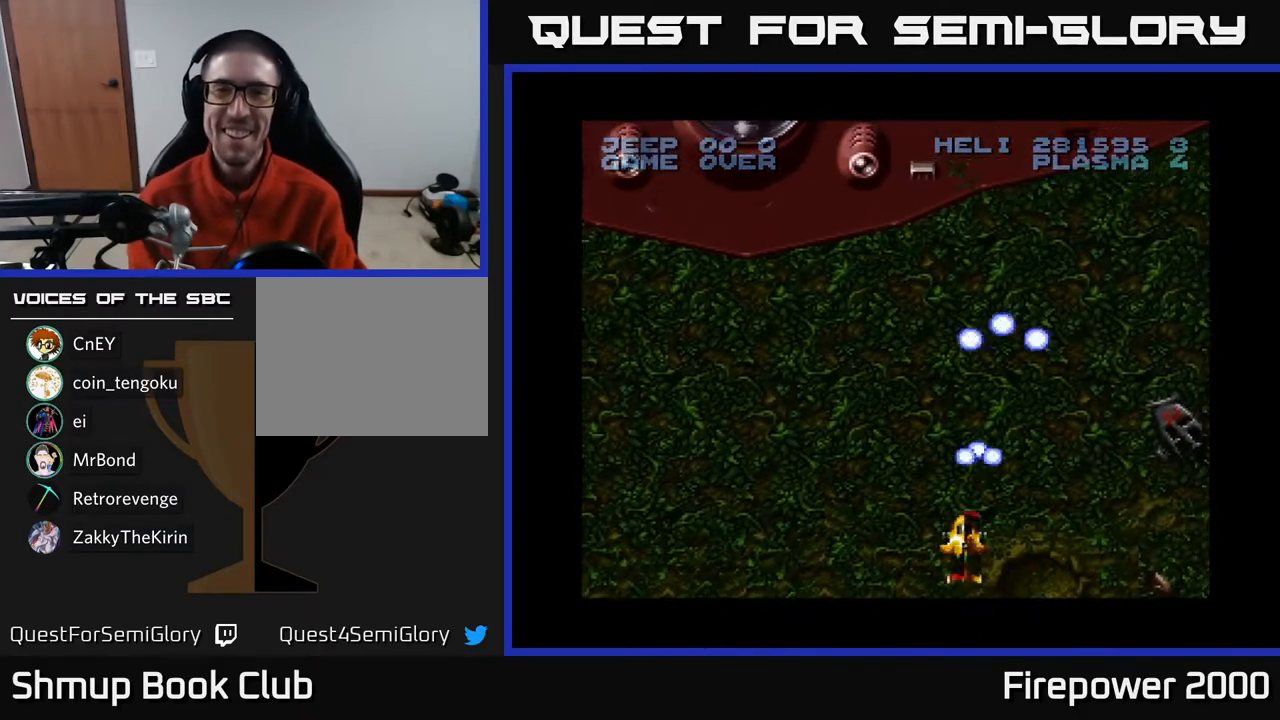
{"buttons": ["A", "DPAD_UP"], "left_stick": "center", "right_stick": "center", "events": [[267, "DPAD_UP", "up"], [467, "DPAD_LEFT", "up"], [467, "DPAD_UP", "down"]]}
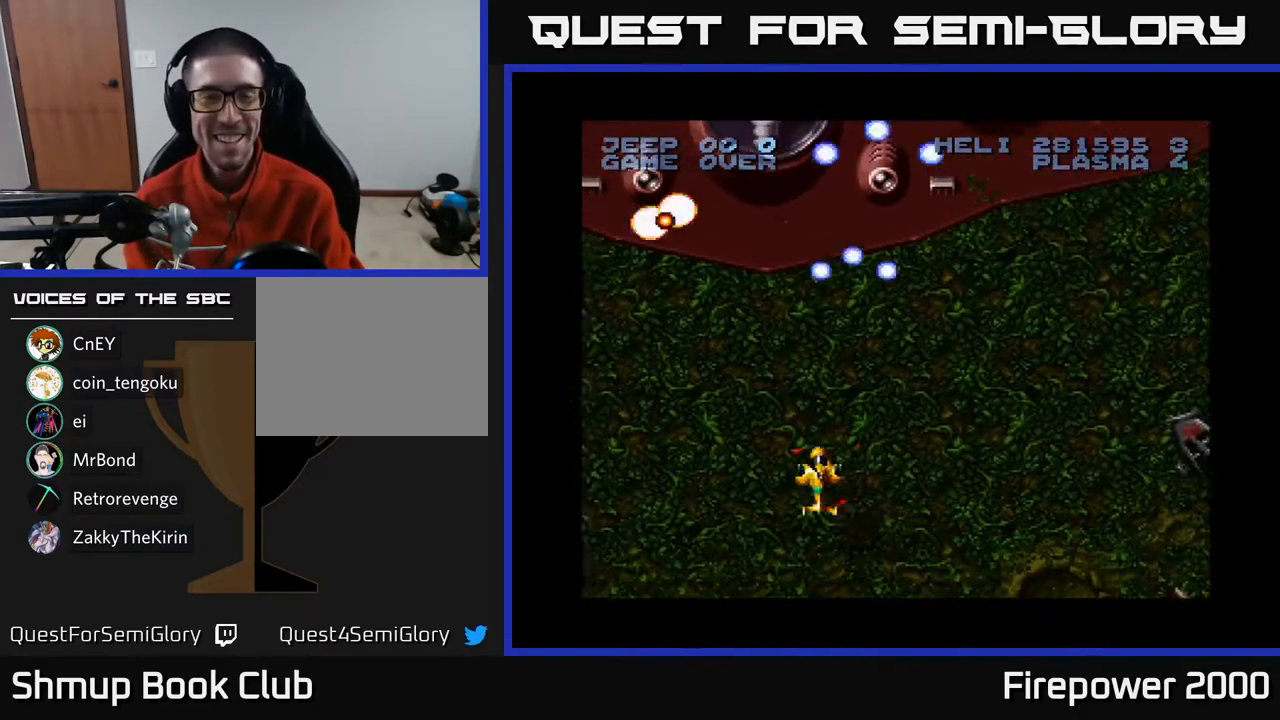
{"buttons": ["A", "DPAD_DOWN"], "left_stick": "center", "right_stick": "center", "events": [[183, "DPAD_UP", "up"], [350, "DPAD_DOWN", "down"]]}
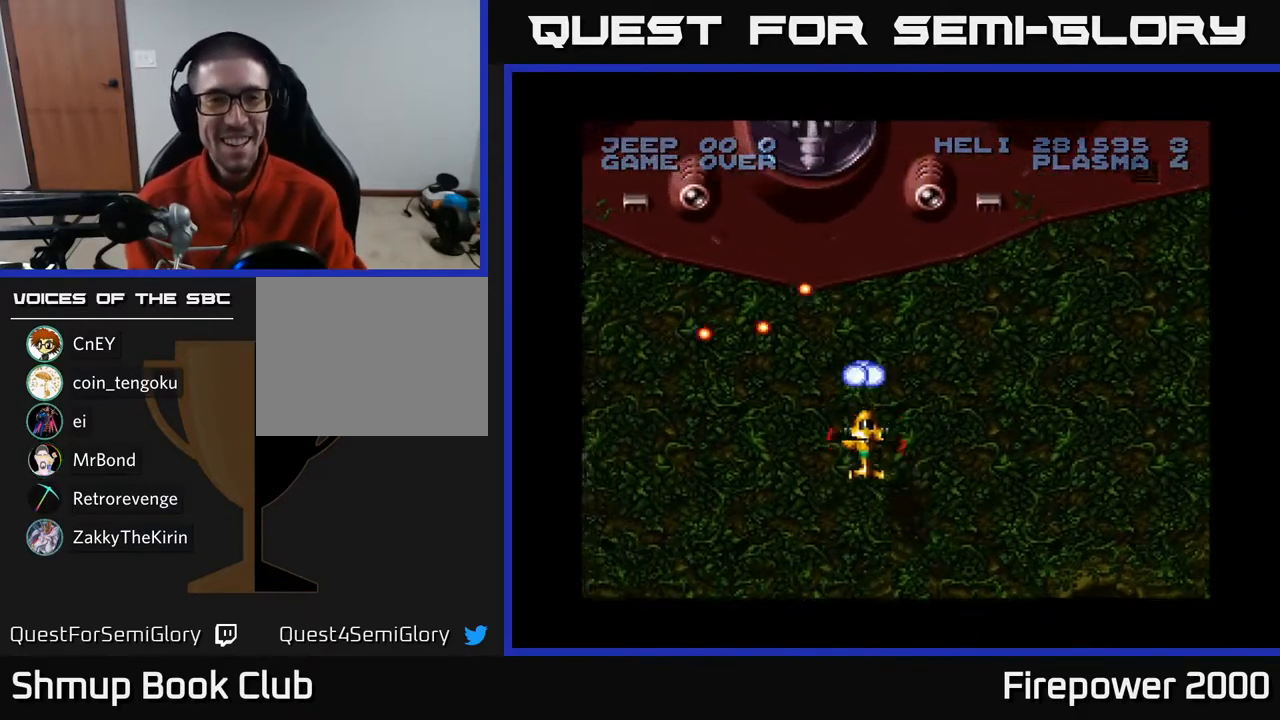
{"buttons": ["A", "DPAD_UP"], "left_stick": "center", "right_stick": "center", "events": [[167, "DPAD_LEFT", "down"], [233, "DPAD_DOWN", "up"], [300, "DPAD_UP", "down"], [450, "DPAD_LEFT", "up"]]}
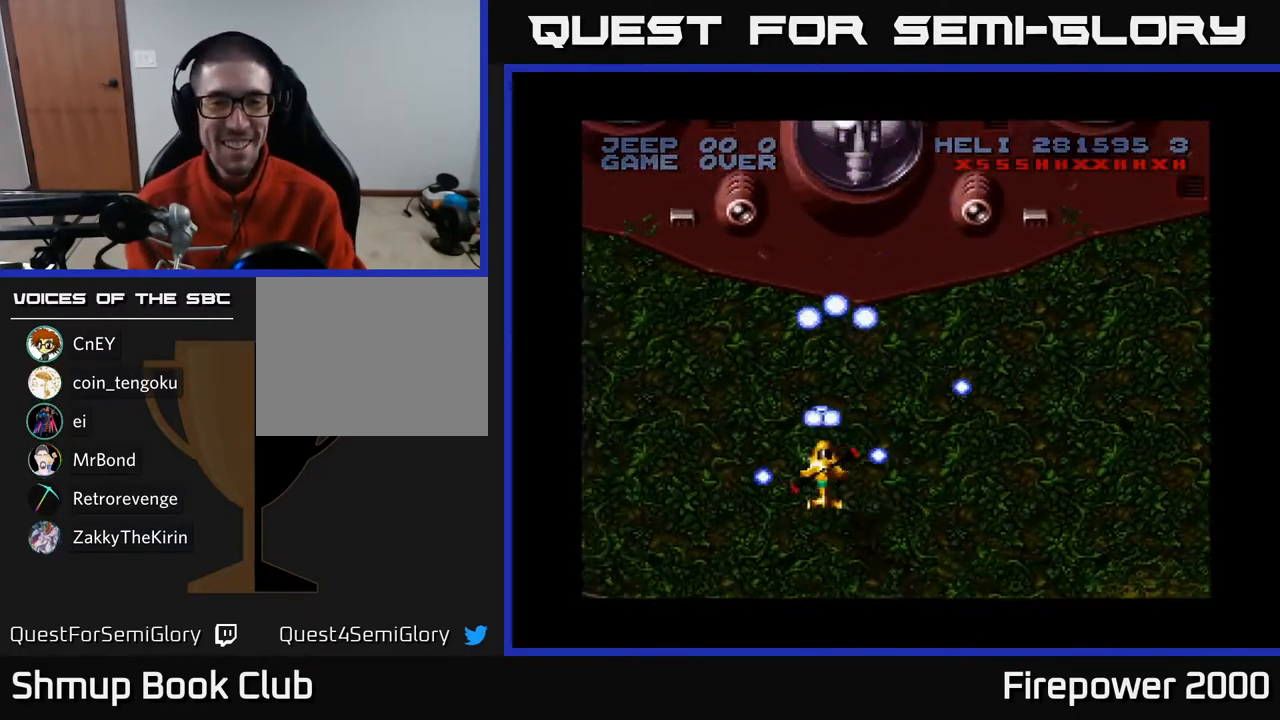
{"buttons": ["A", "DPAD_DOWN"], "left_stick": "center", "right_stick": "center", "events": [[133, "DPAD_LEFT", "down"], [133, "DPAD_UP", "up"], [183, "DPAD_DOWN", "down"], [183, "DPAD_LEFT", "up"], [283, "DPAD_RIGHT", "down"], [383, "DPAD_RIGHT", "up"]]}
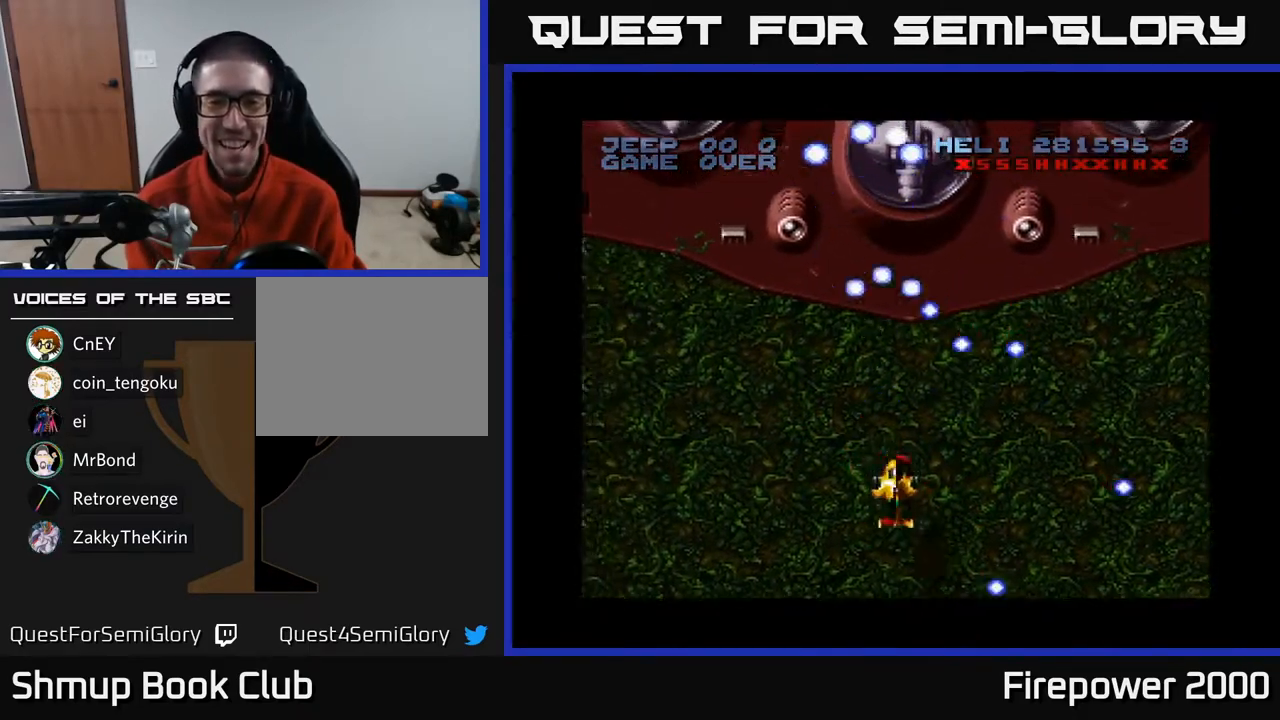
{"buttons": ["A"], "left_stick": "center", "right_stick": "center", "events": [[200, "DPAD_DOWN", "up"], [367, "DPAD_RIGHT", "down"], [500, "DPAD_RIGHT", "up"]]}
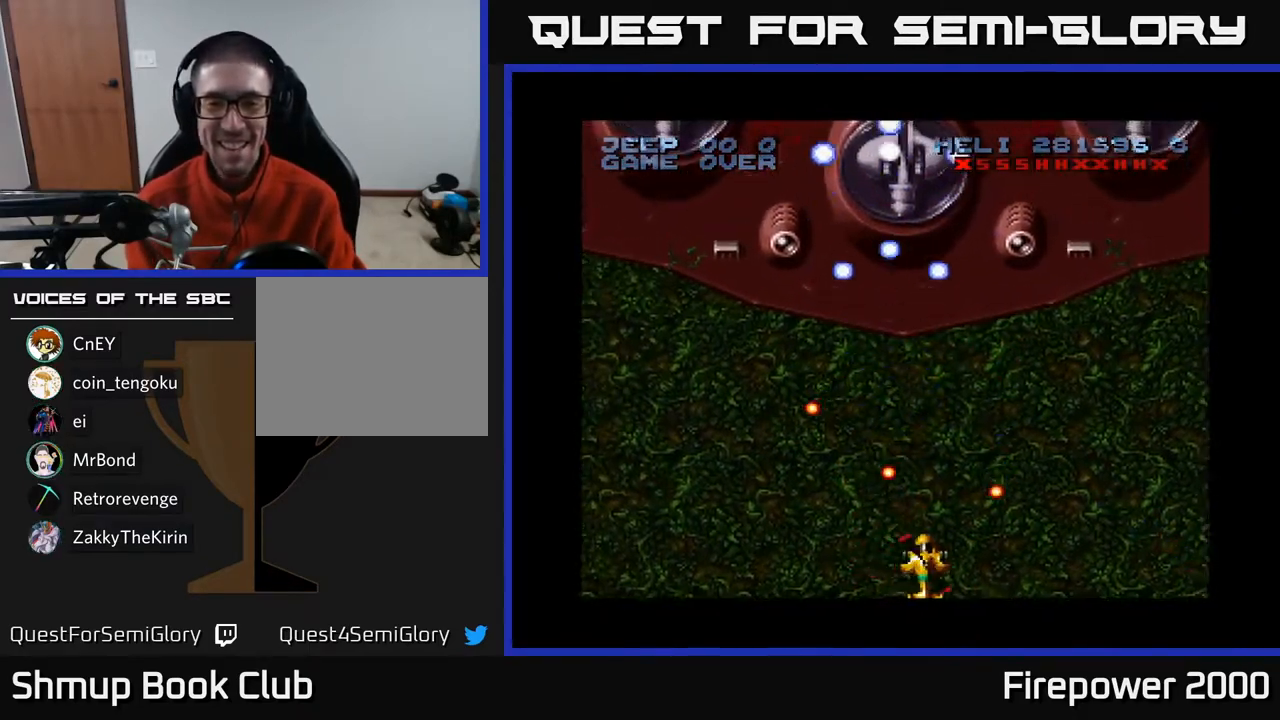
{"buttons": ["A"], "left_stick": "center", "right_stick": "center", "events": [[33, "DPAD_UP", "down"], [50, "DPAD_LEFT", "down"], [283, "DPAD_LEFT", "up"], [317, "DPAD_UP", "up"]]}
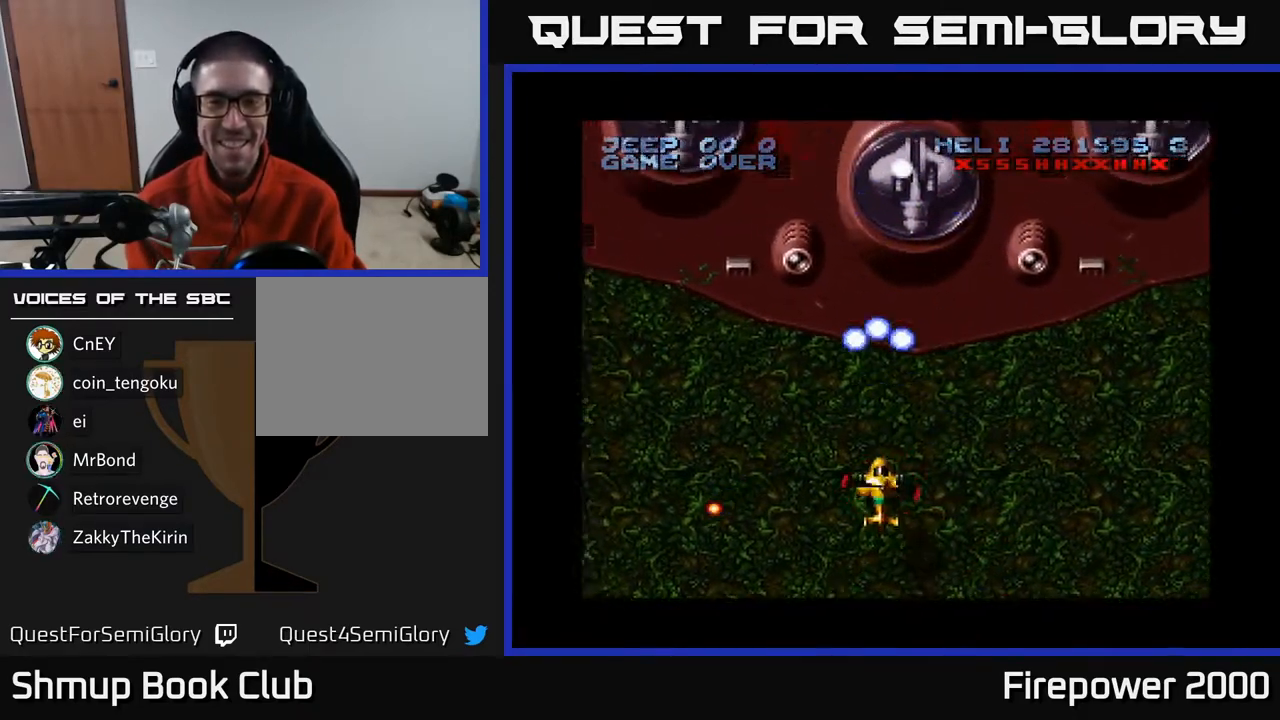
{"buttons": ["A"], "left_stick": "center", "right_stick": "center", "events": [[183, "DPAD_RIGHT", "down"], [350, "DPAD_RIGHT", "up"]]}
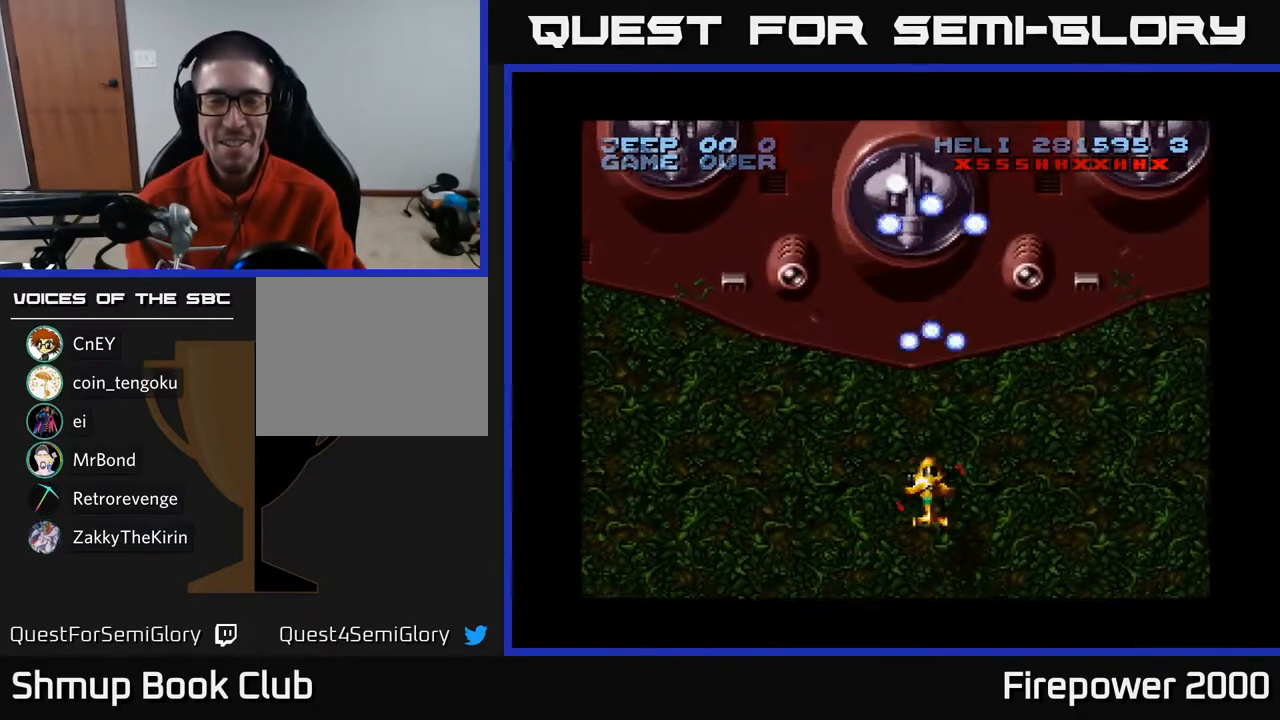
{"buttons": ["A"], "left_stick": "center", "right_stick": "center", "events": [[183, "DPAD_LEFT", "down"], [250, "DPAD_LEFT", "up"]]}